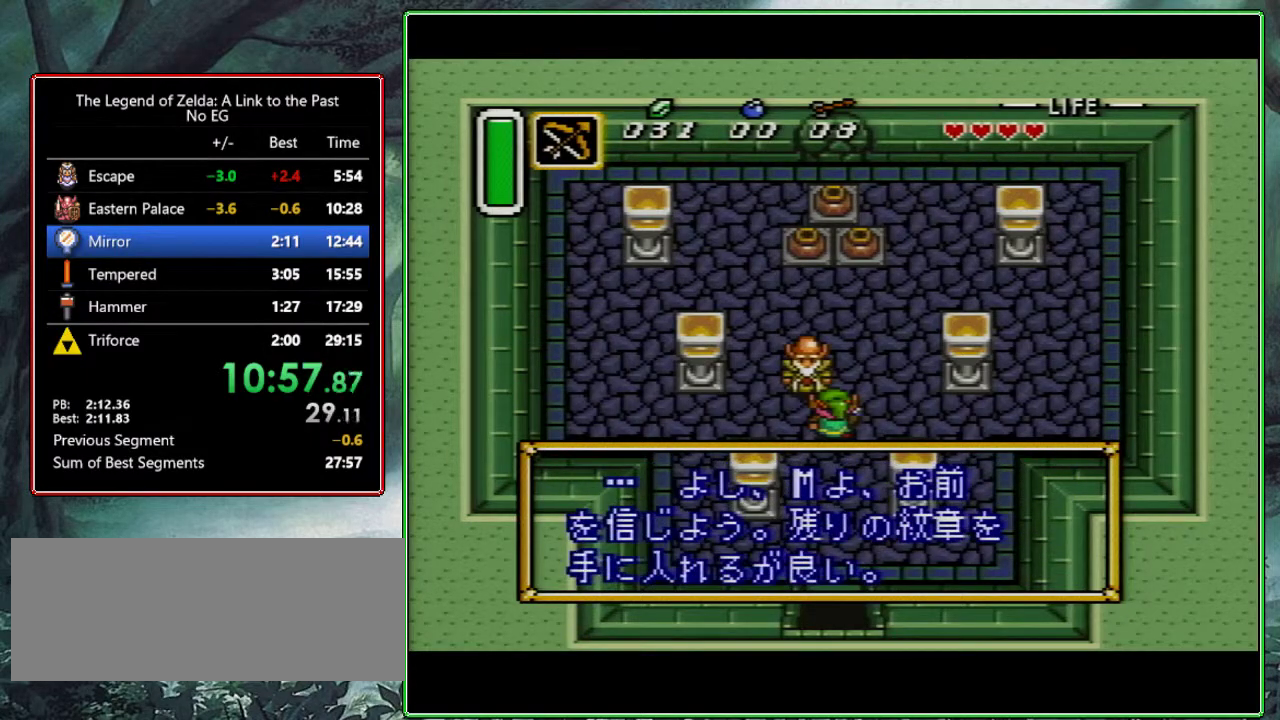
Gameplay with a controller (Nintendo layout); each line is a JSON object with the inputs held at the frame after it. "events" lists button and stick changes between this image and that frame as [ms after this image, input, new state], when the widget could be followed in between. Not read: L3 R3.
{"buttons": [], "events": [[17, "A", "down"], [17, "Y", "up"], [33, "B", "up"], [83, "A", "up"], [83, "Y", "down"], [167, "A", "down"], [167, "B", "down"], [167, "Y", "up"], [217, "A", "up"], [250, "Y", "down"], [283, "B", "up"], [483, "Y", "up"]]}
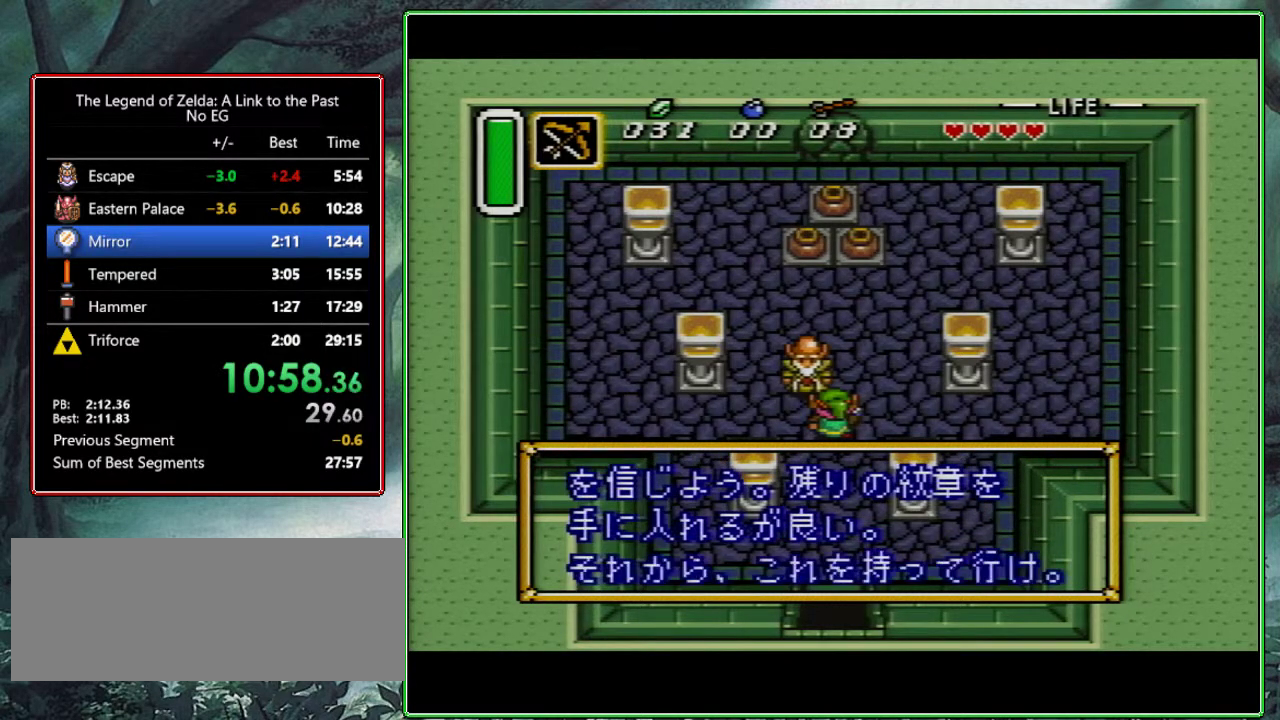
{"buttons": ["B"], "events": [[17, "A", "down"], [67, "Y", "down"], [217, "A", "up"], [217, "B", "down"], [217, "Y", "up"], [250, "B", "up"], [250, "Y", "down"], [333, "A", "down"], [333, "B", "down"], [333, "Y", "up"], [417, "A", "up"], [417, "B", "up"], [433, "Y", "down"], [483, "B", "down"], [483, "Y", "up"]]}
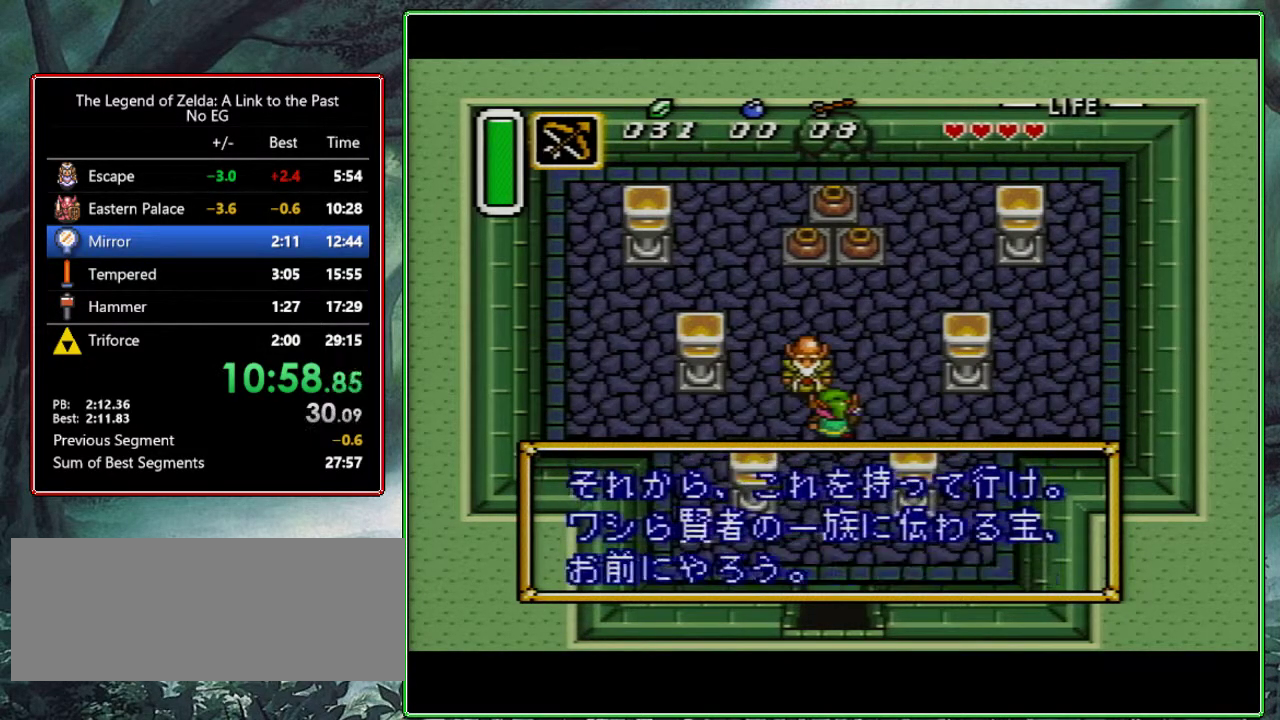
{"buttons": [], "events": [[33, "B", "up"], [100, "Y", "down"], [117, "A", "down"], [150, "B", "down"], [150, "Y", "up"], [167, "B", "up"], [200, "A", "up"], [283, "A", "down"], [283, "B", "down"], [300, "B", "up"], [333, "A", "up"], [383, "Y", "down"], [483, "Y", "up"]]}
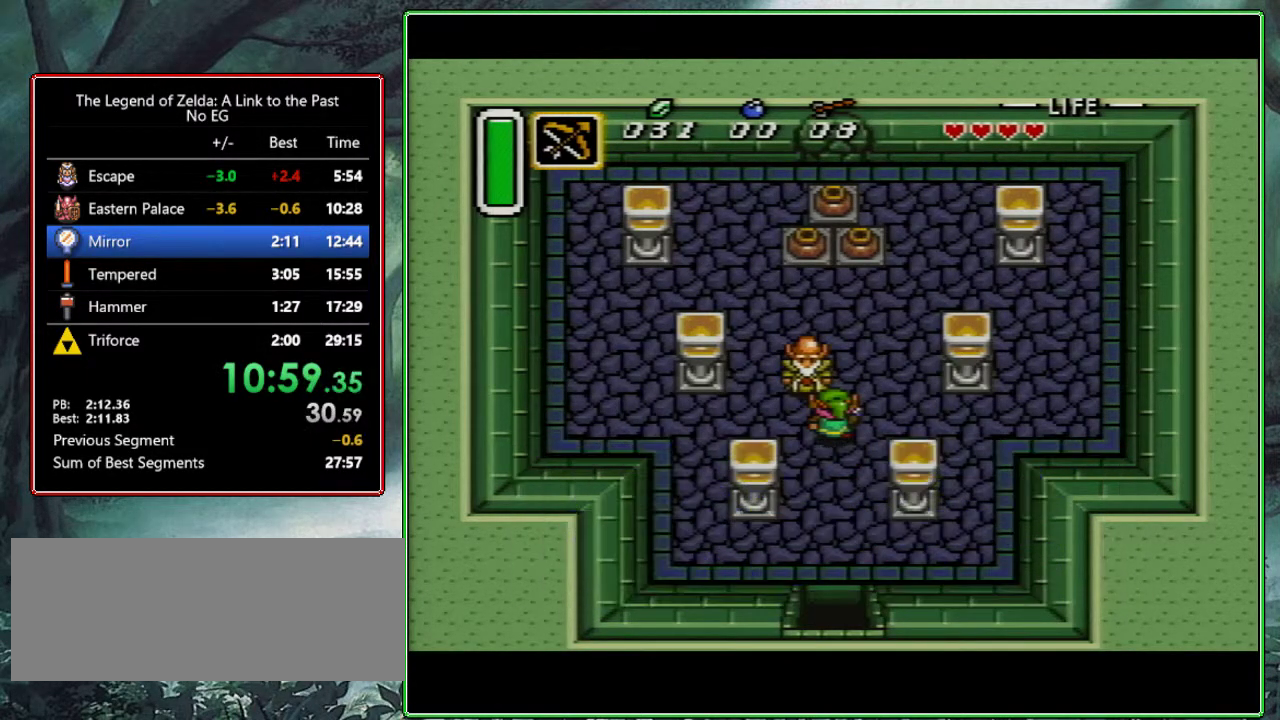
{"buttons": [], "events": [[33, "B", "down"], [50, "Y", "down"], [67, "A", "down"], [150, "A", "up"], [150, "B", "up"], [167, "Y", "up"]]}
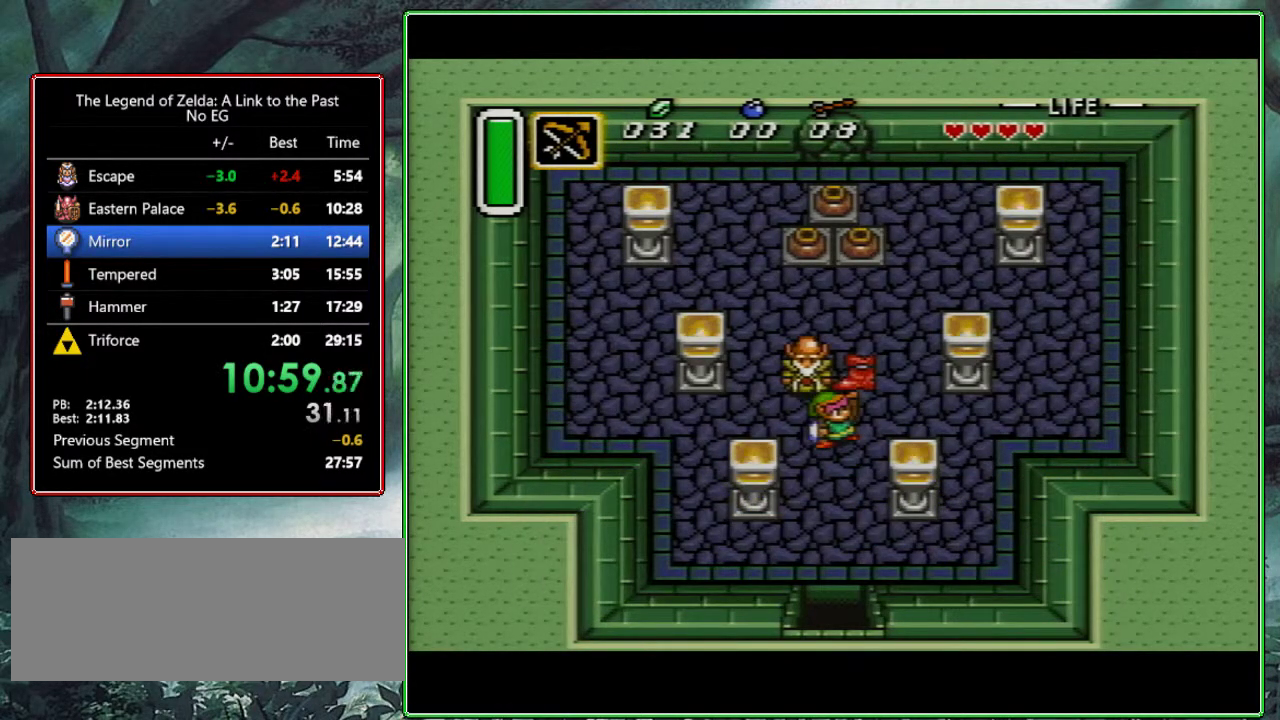
{"buttons": ["R1", "DPAD_UP", "DPAD_RIGHT"], "events": [[300, "DPAD_RIGHT", "down"], [400, "DPAD_UP", "down"], [450, "R1", "down"]]}
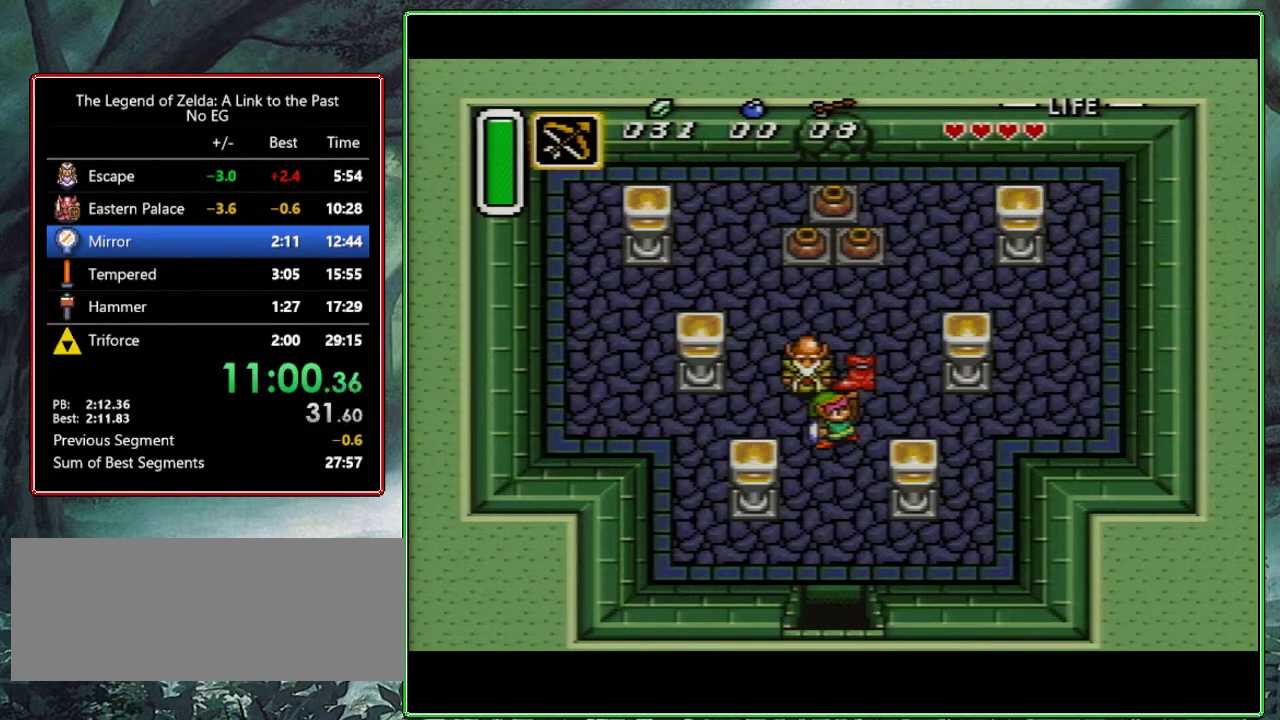
{"buttons": ["R1", "DPAD_UP", "DPAD_RIGHT"], "events": [[83, "R1", "up"], [167, "R1", "down"], [300, "R1", "up"], [367, "R1", "down"]]}
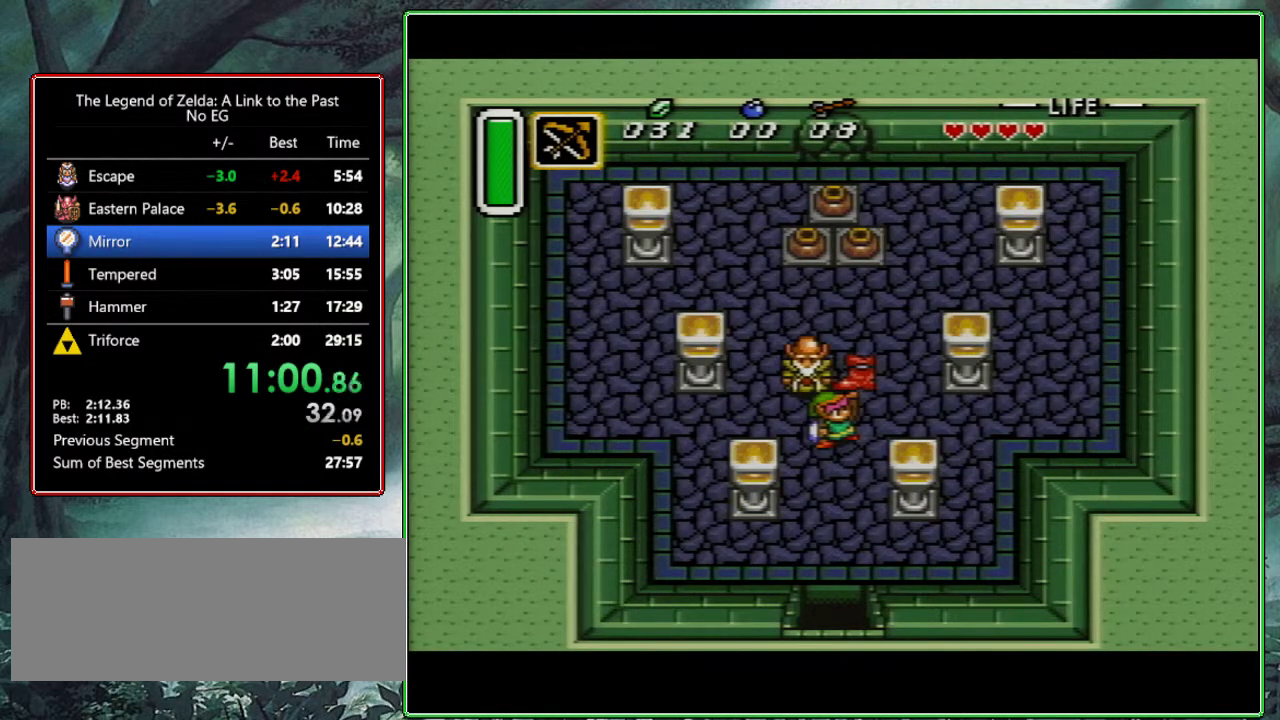
{"buttons": ["DPAD_UP", "DPAD_RIGHT"], "events": [[33, "R1", "up"], [150, "L1", "down"], [150, "R1", "down"], [500, "L1", "up"], [500, "R1", "up"]]}
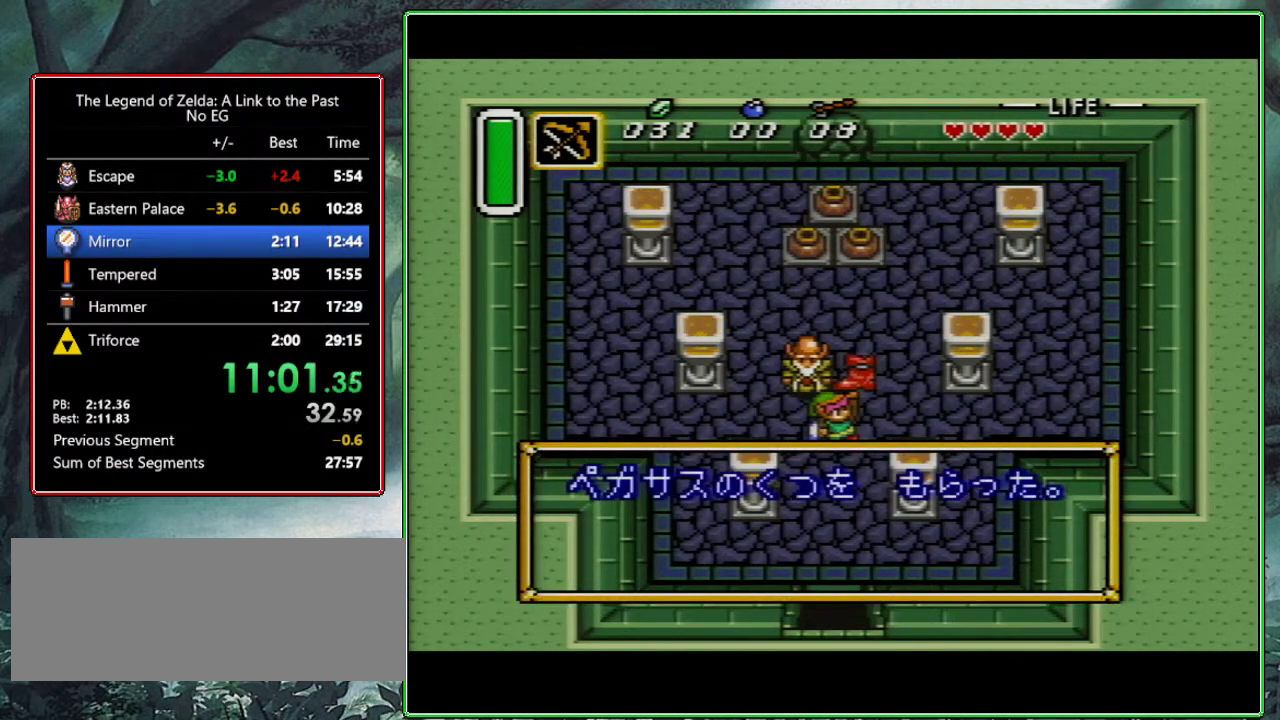
{"buttons": ["L1", "R1", "DPAD_UP", "DPAD_RIGHT"], "events": [[217, "L1", "down"], [233, "R1", "down"], [350, "R1", "up"], [367, "L1", "up"], [417, "L1", "down"], [417, "R1", "down"]]}
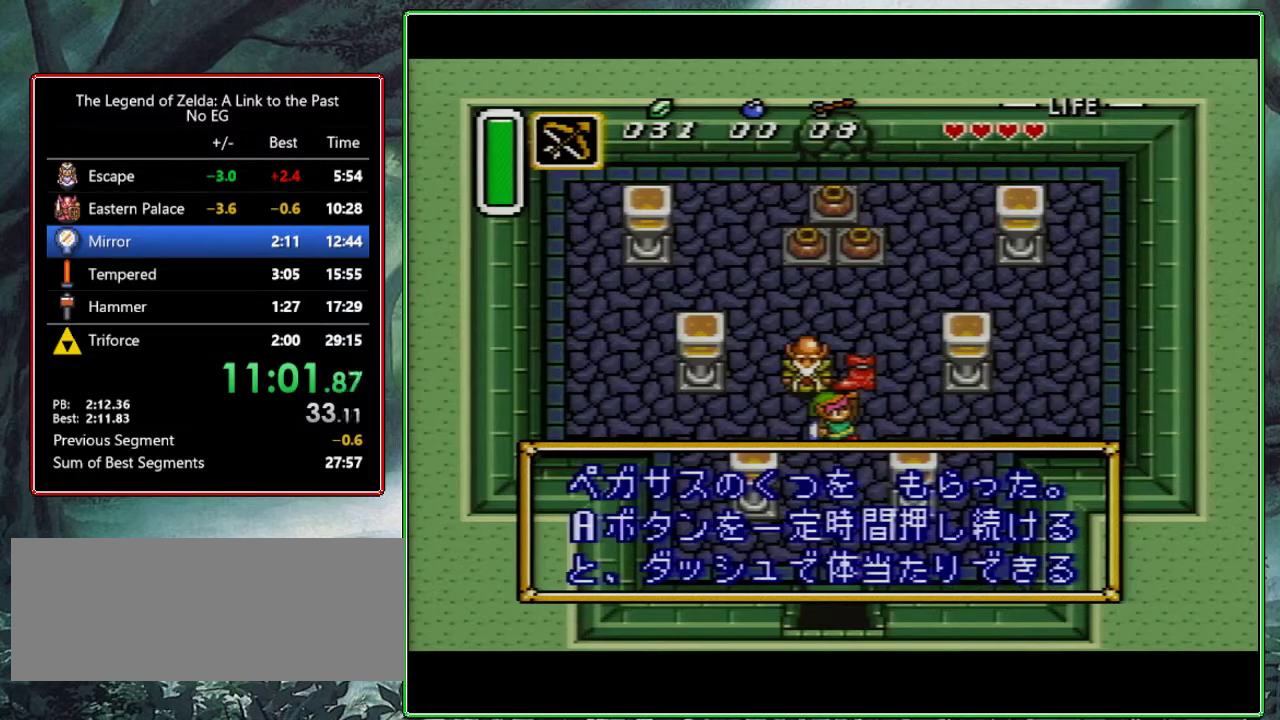
{"buttons": ["L1", "R1", "DPAD_UP", "DPAD_RIGHT"], "events": [[17, "L1", "up"], [50, "R1", "up"], [83, "L1", "down"], [117, "R1", "down"], [183, "L1", "up"], [250, "L1", "down"], [250, "R1", "up"], [400, "L1", "up"], [400, "R1", "down"], [433, "L1", "down"]]}
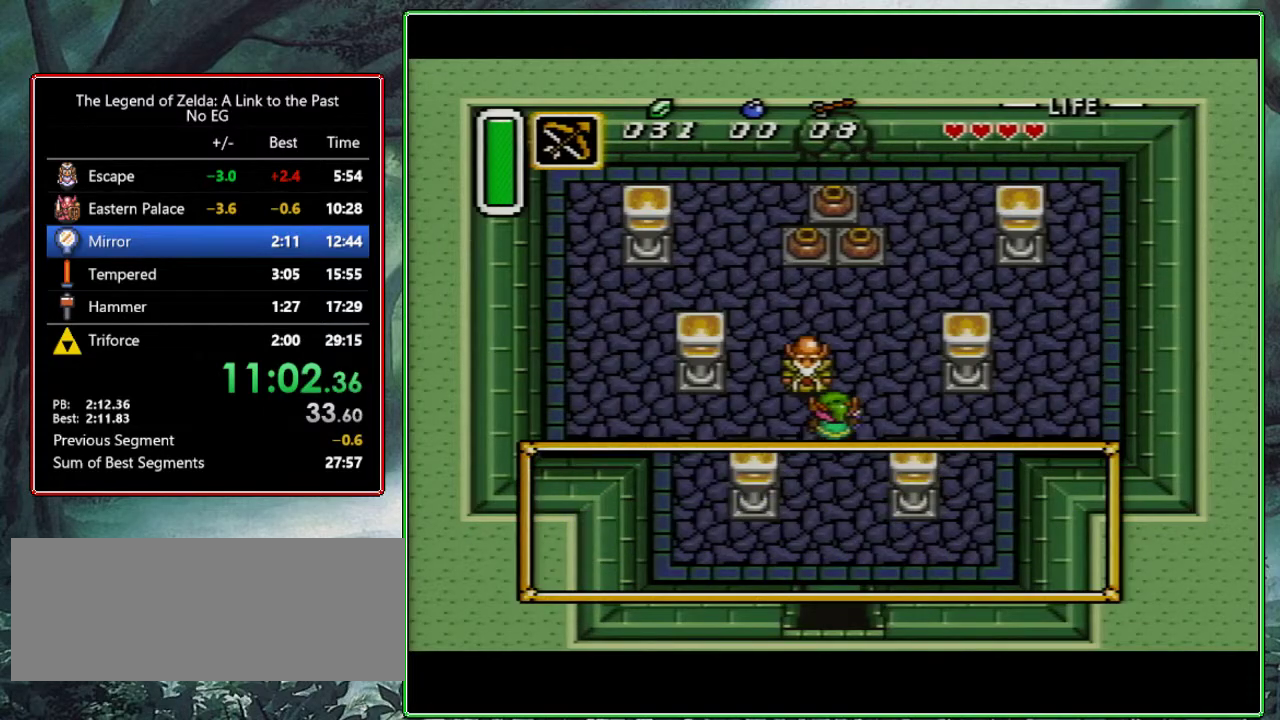
{"buttons": ["L1", "R1", "DPAD_UP", "DPAD_RIGHT"], "events": [[67, "L1", "up"], [217, "L1", "down"], [217, "R1", "up"], [250, "L1", "up"], [250, "R1", "down"], [400, "L1", "down"], [400, "R1", "up"], [417, "L1", "up"], [433, "R1", "down"], [500, "L1", "down"]]}
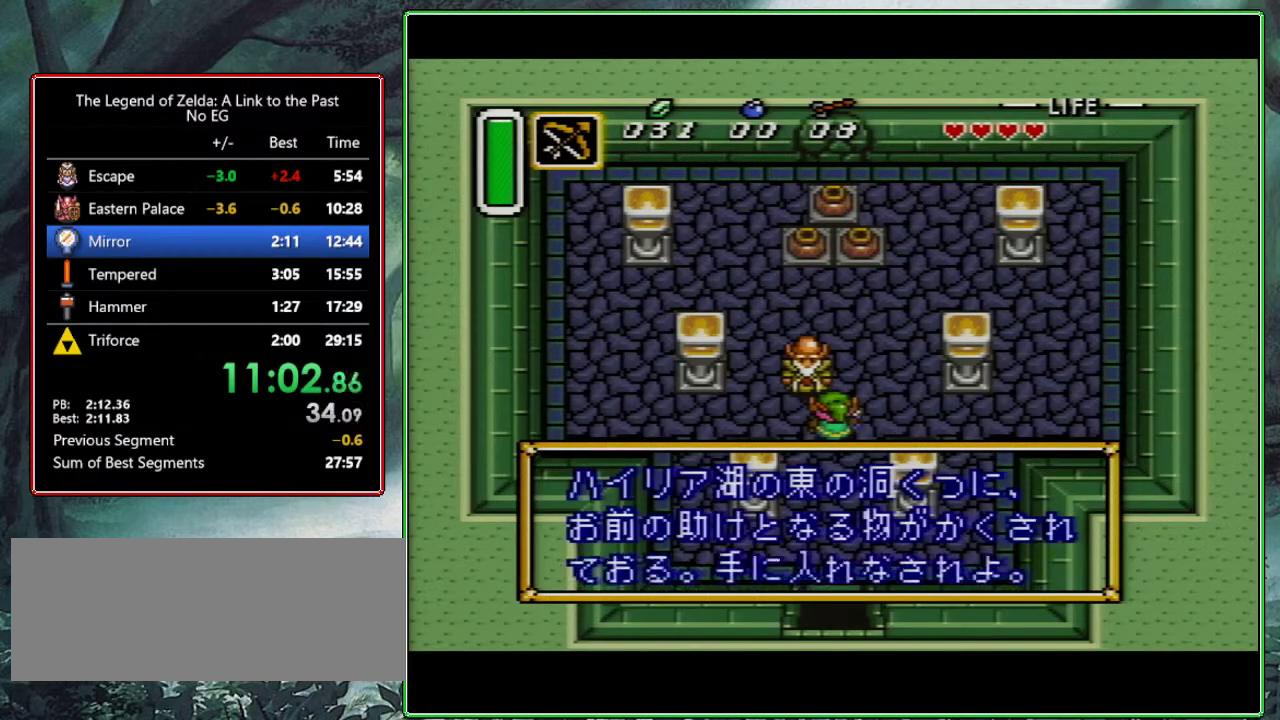
{"buttons": ["R1", "DPAD_UP", "DPAD_RIGHT"], "events": [[50, "R1", "up"], [83, "L1", "up"], [133, "R1", "down"], [167, "L1", "down"], [267, "L1", "up"], [267, "R1", "up"], [317, "L1", "down"], [317, "R1", "down"], [433, "L1", "up"], [433, "R1", "up"], [467, "R1", "down"]]}
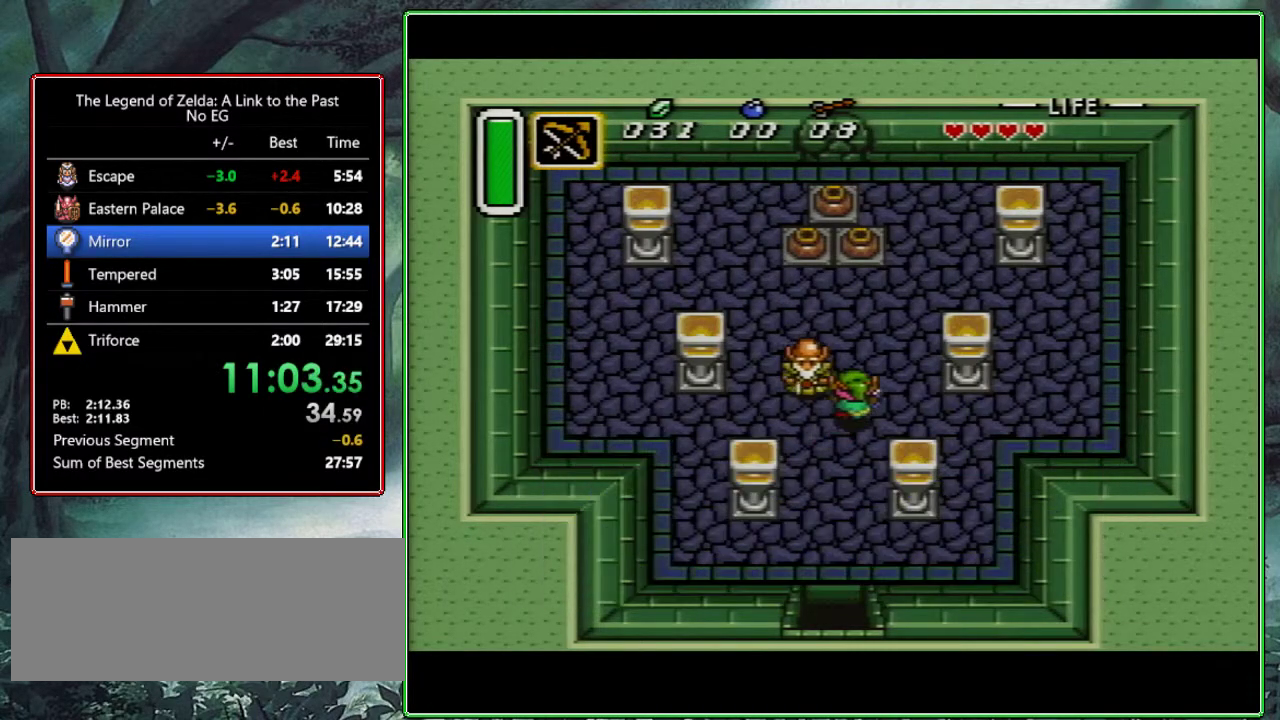
{"buttons": ["DPAD_UP"], "events": [[83, "R1", "up"], [333, "DPAD_RIGHT", "up"]]}
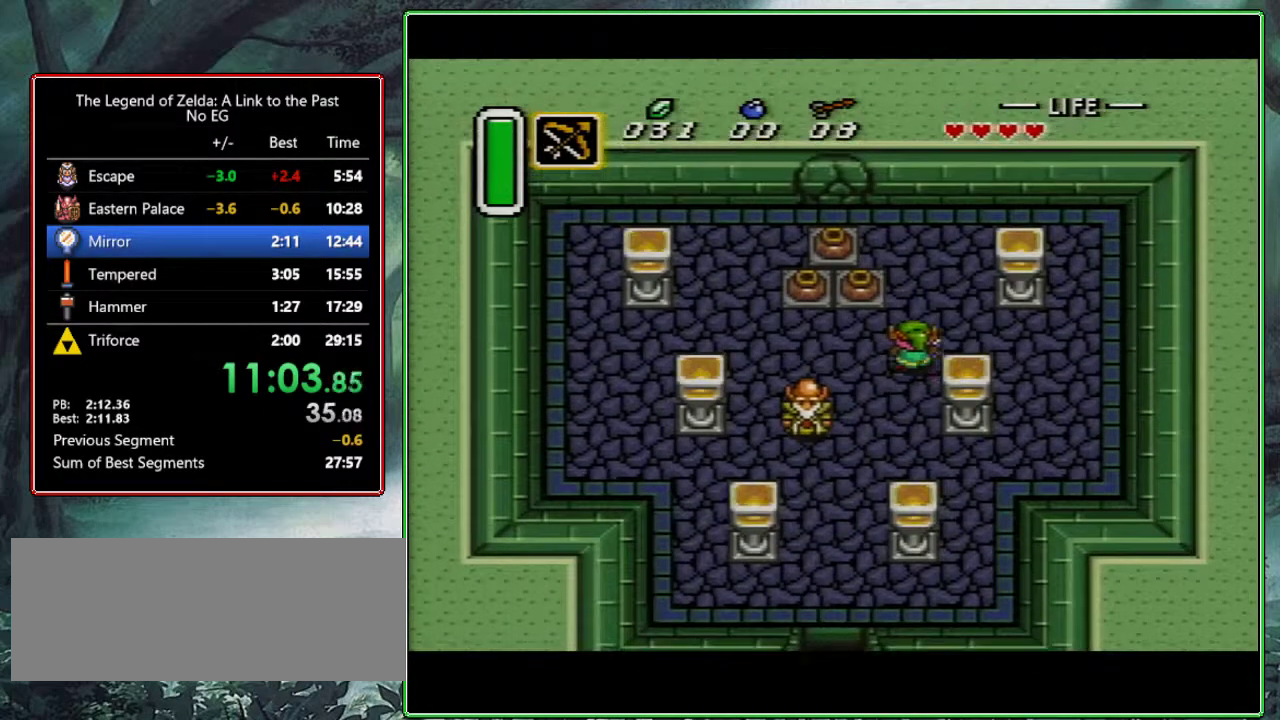
{"buttons": ["DPAD_LEFT"], "events": [[367, "DPAD_LEFT", "down"], [367, "DPAD_UP", "up"]]}
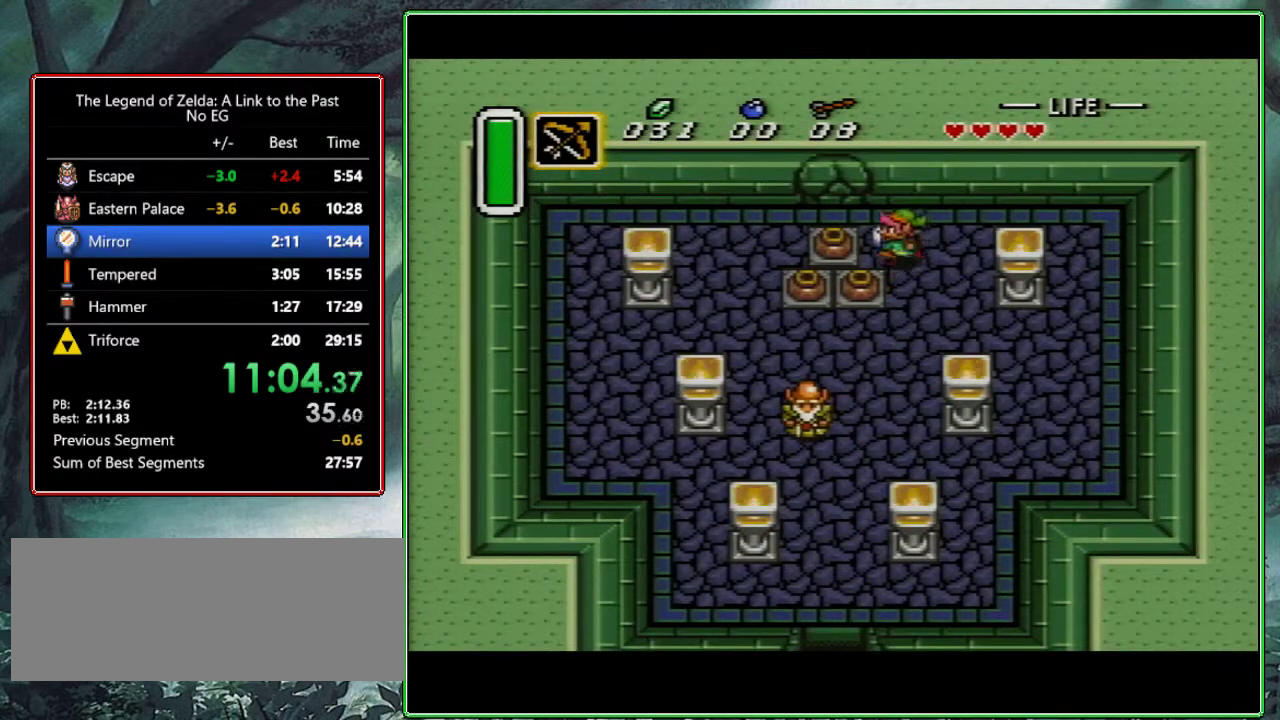
{"buttons": ["B", "DPAD_LEFT"], "events": [[50, "A", "down"], [167, "A", "up"], [483, "B", "down"]]}
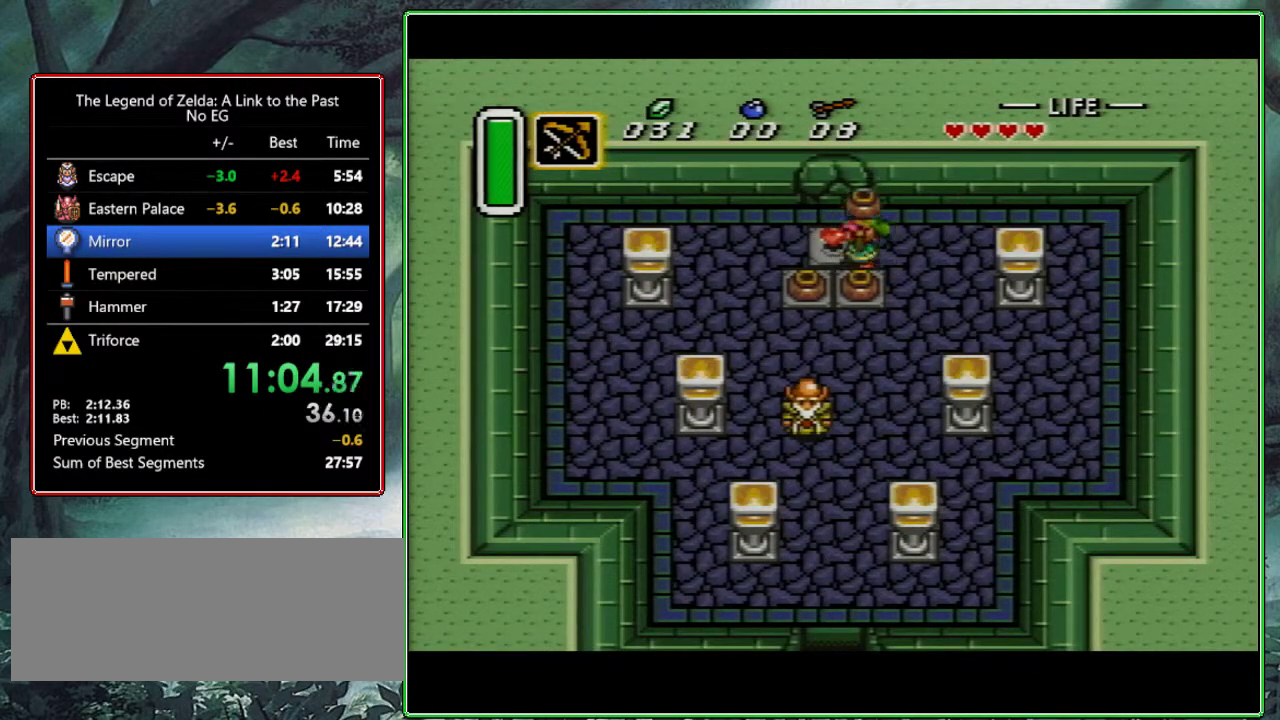
{"buttons": ["A"], "events": [[67, "B", "up"], [83, "DPAD_LEFT", "up"], [100, "A", "down"], [217, "DPAD_UP", "down"], [333, "DPAD_UP", "up"]]}
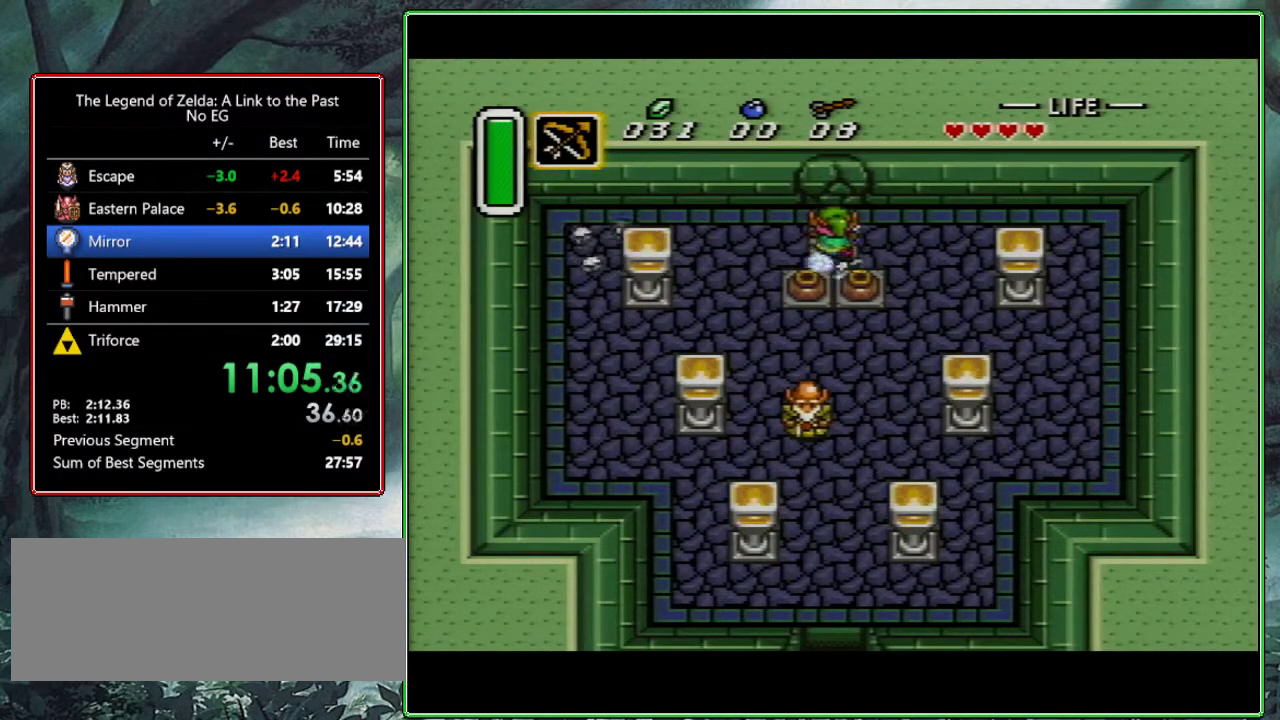
{"buttons": ["DPAD_UP"], "events": [[300, "DPAD_UP", "down"], [383, "A", "up"]]}
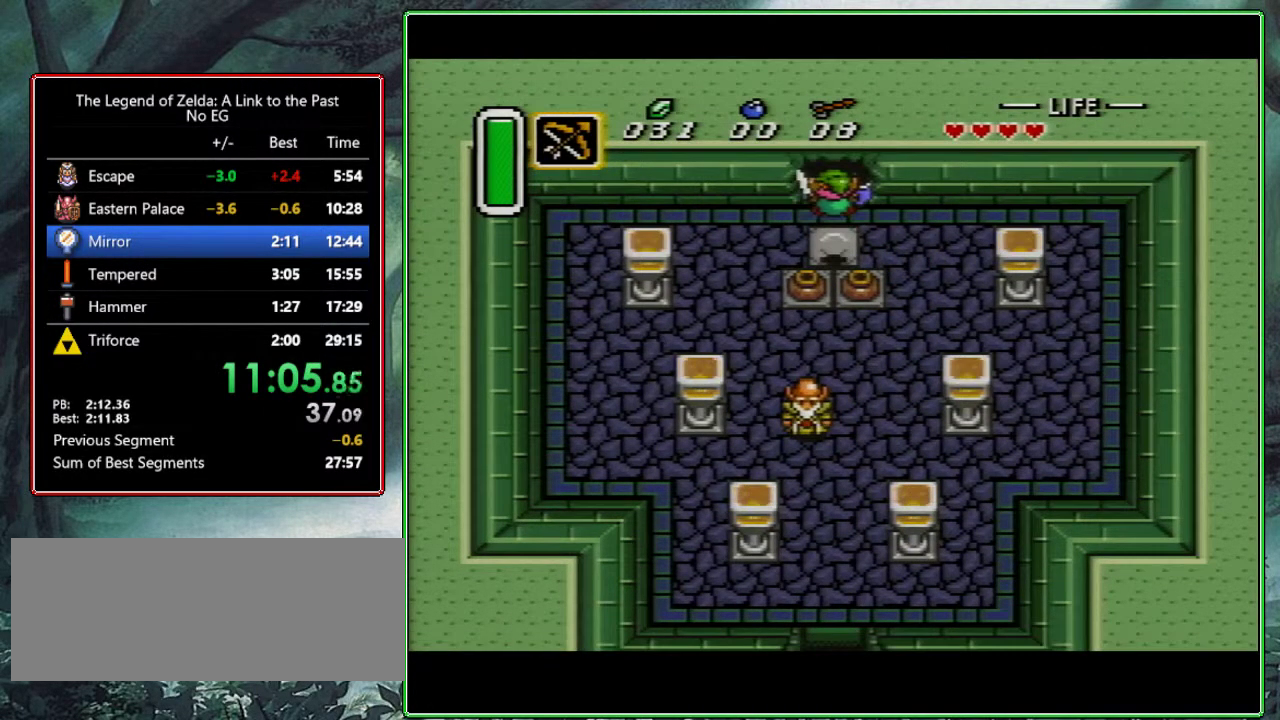
{"buttons": ["DPAD_UP"], "events": []}
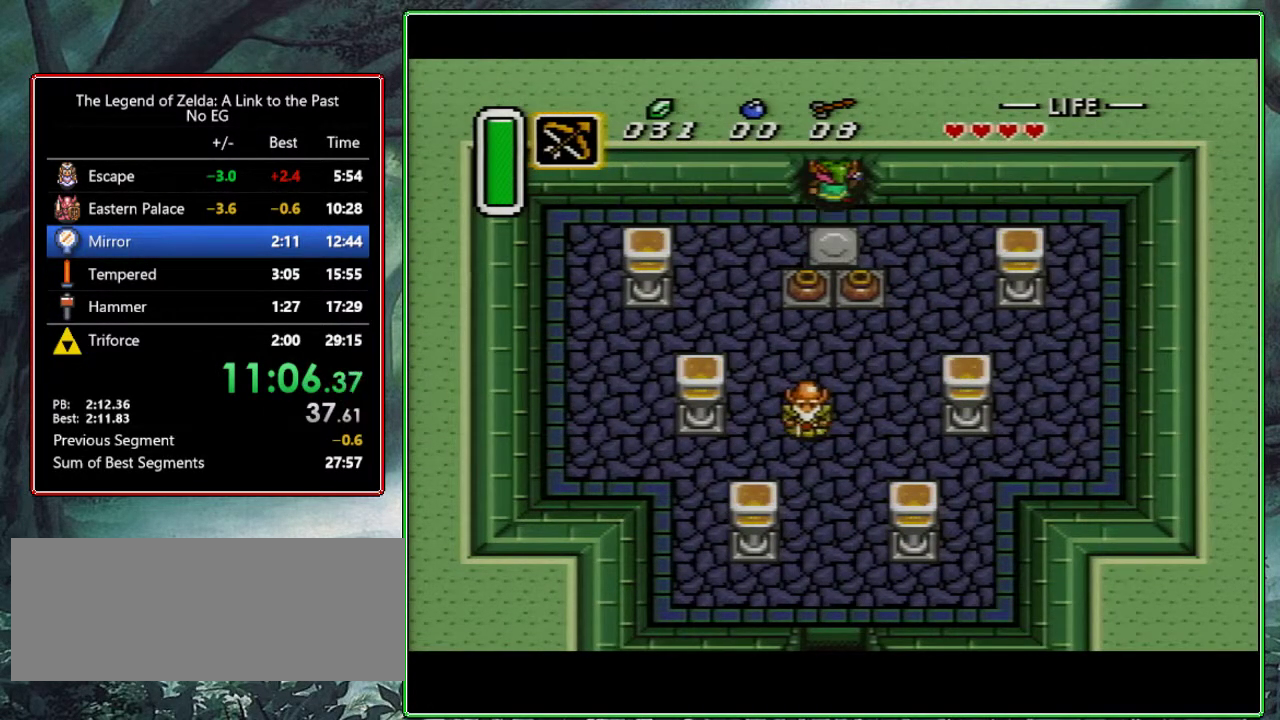
{"buttons": ["DPAD_UP"], "events": []}
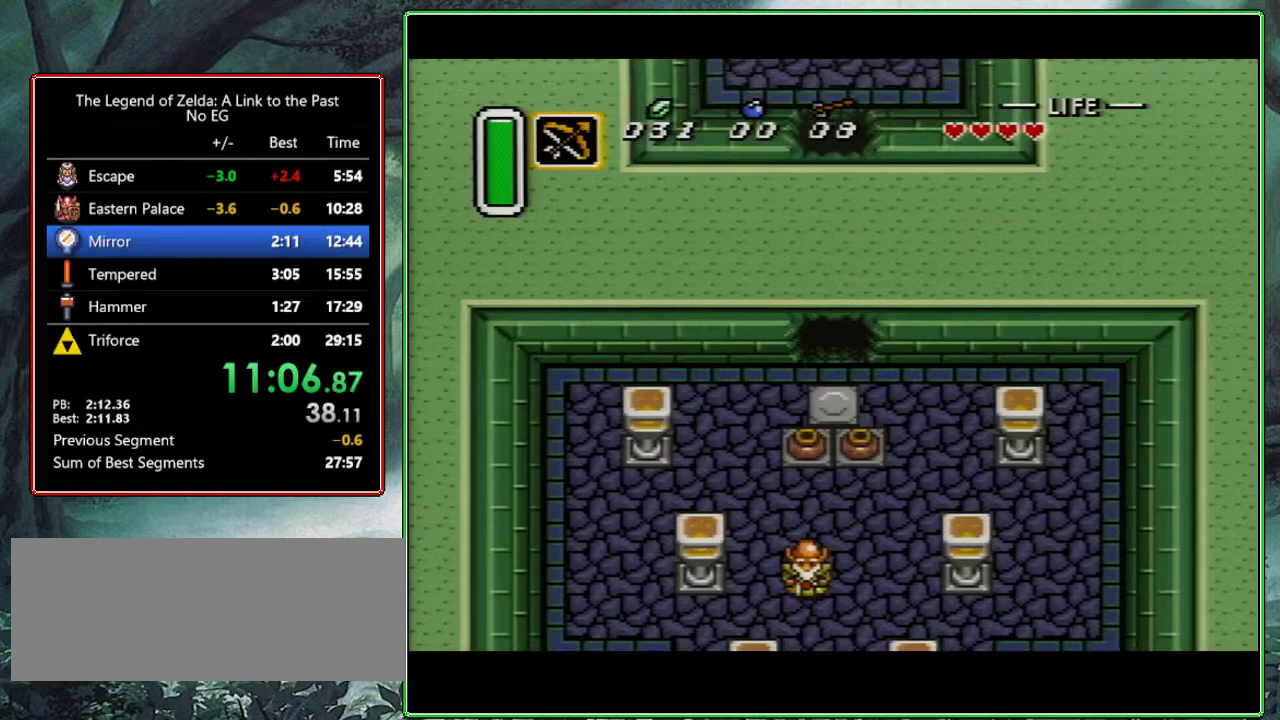
{"buttons": ["DPAD_UP"], "events": [[67, "DPAD_UP", "up"], [250, "DPAD_UP", "down"]]}
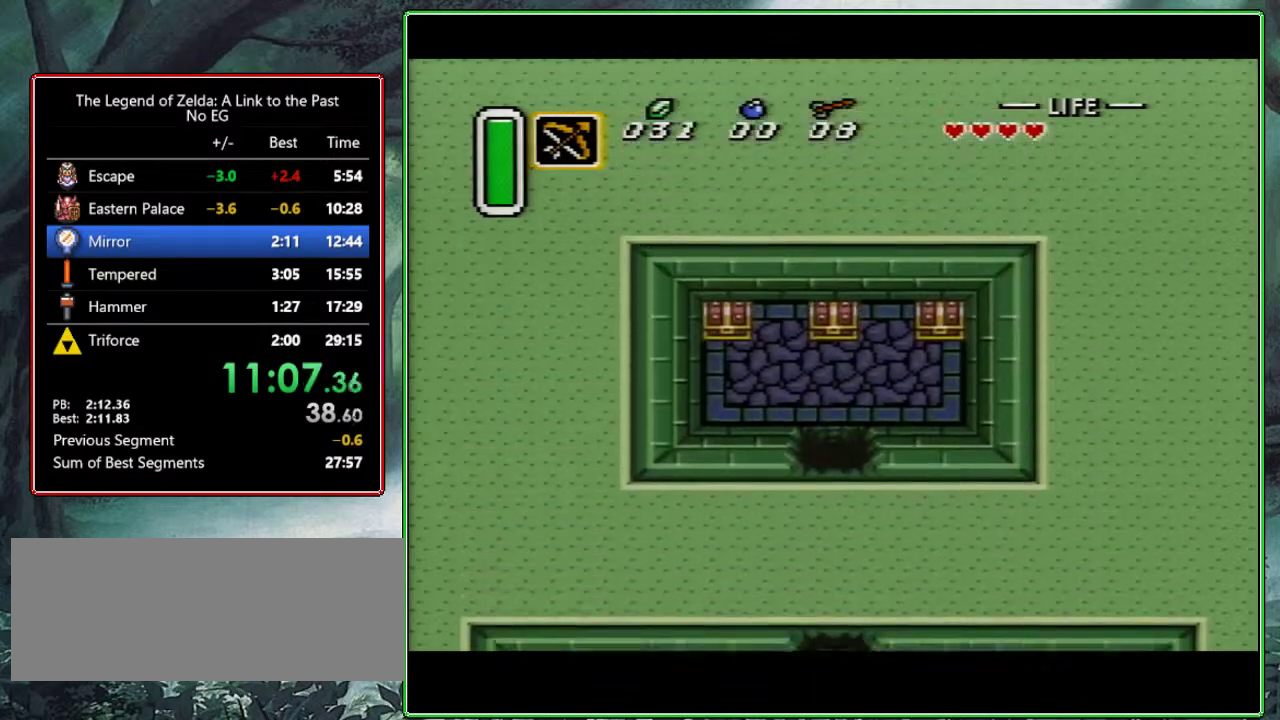
{"buttons": ["DPAD_UP"], "events": []}
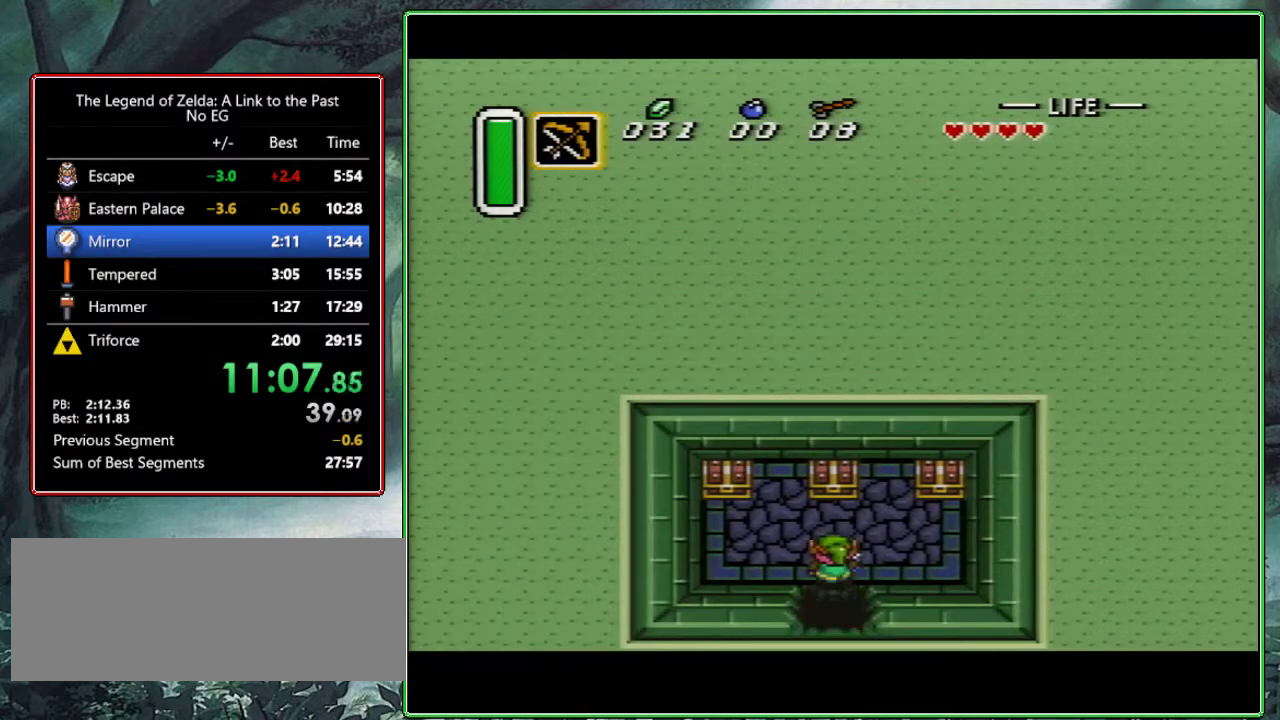
{"buttons": ["A"], "events": [[333, "A", "down"], [433, "DPAD_UP", "up"]]}
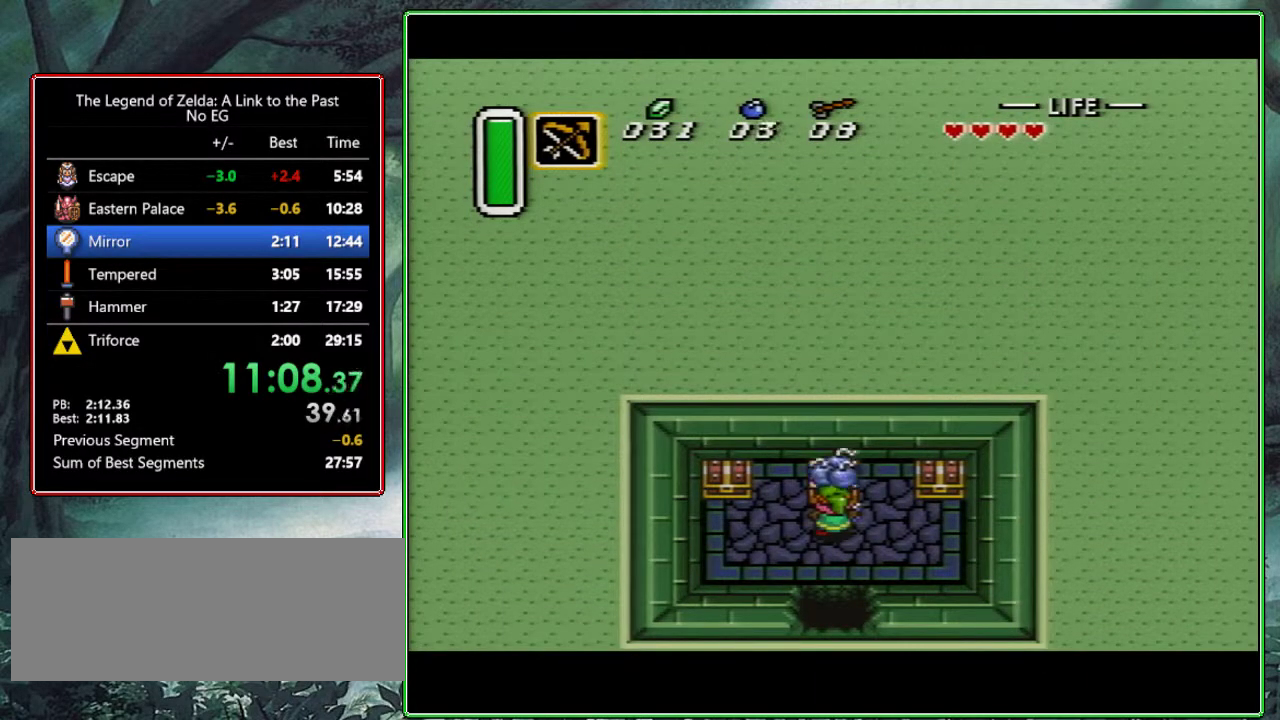
{"buttons": ["SELECT"], "events": [[83, "SELECT", "down"], [133, "A", "up"], [300, "R1", "down"], [483, "R1", "up"]]}
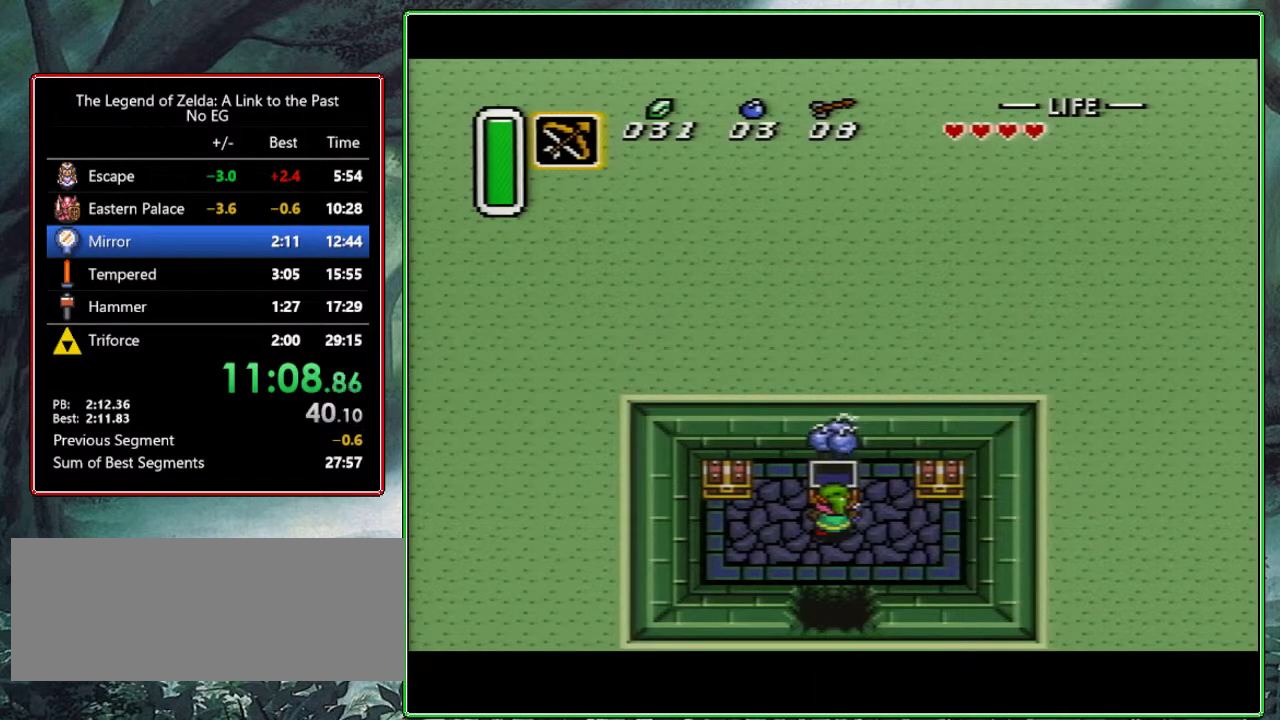
{"buttons": ["L1", "SELECT"], "events": [[50, "R1", "down"], [167, "L1", "down"], [217, "R1", "up"], [283, "L1", "up"], [283, "R1", "down"], [433, "L1", "down"], [433, "R1", "up"]]}
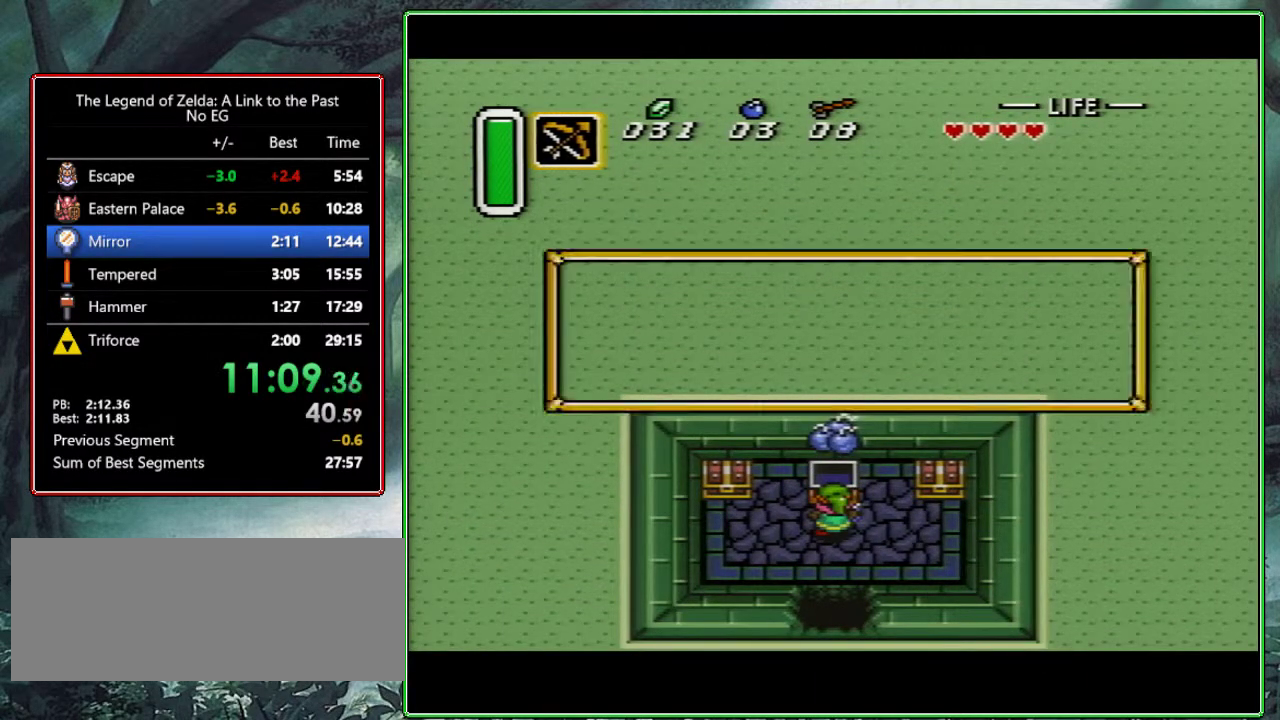
{"buttons": ["R1", "SELECT"], "events": [[83, "L1", "up"], [83, "R1", "down"], [383, "L1", "down"], [383, "R1", "up"], [467, "L1", "up"], [467, "R1", "down"]]}